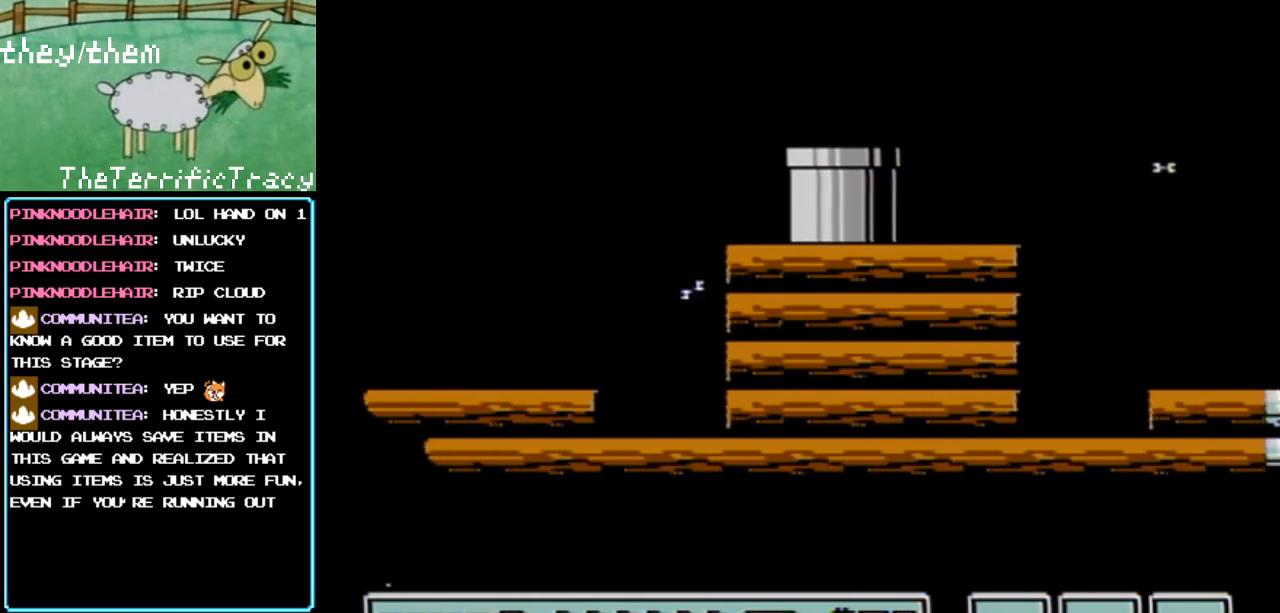
Gameplay with a controller (Nintendo layout); each line is a JSON object with the inputs held at the frame after it. "events" lists button and stick changes between this image and that frame as [ms after this image, input, new state], when the widget could be followed in between. Not read: L3 R3.
{"buttons": ["DPAD_LEFT"], "events": [[383, "A", "down"], [500, "A", "up"]]}
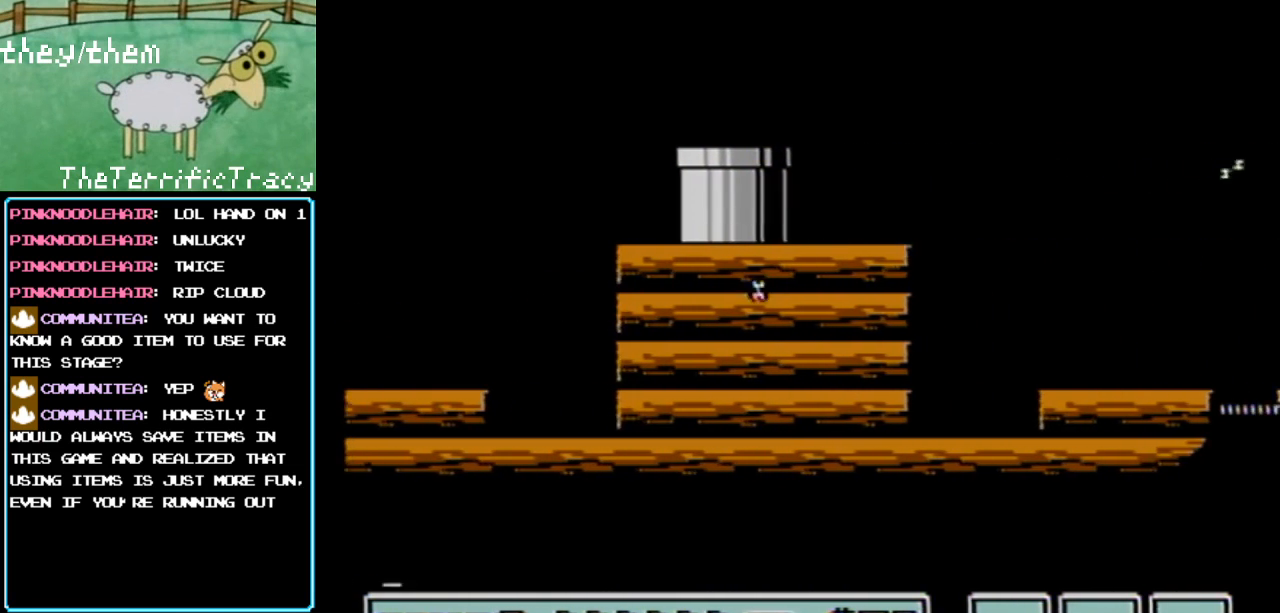
{"buttons": ["DPAD_LEFT"], "events": []}
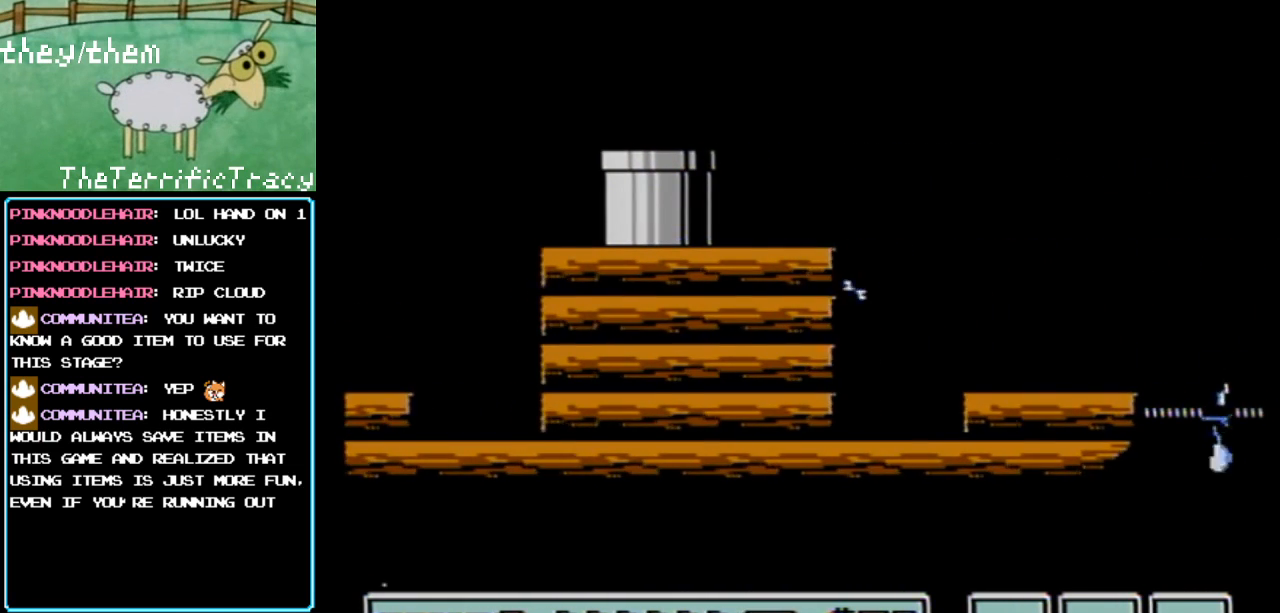
{"buttons": ["DPAD_LEFT"], "events": []}
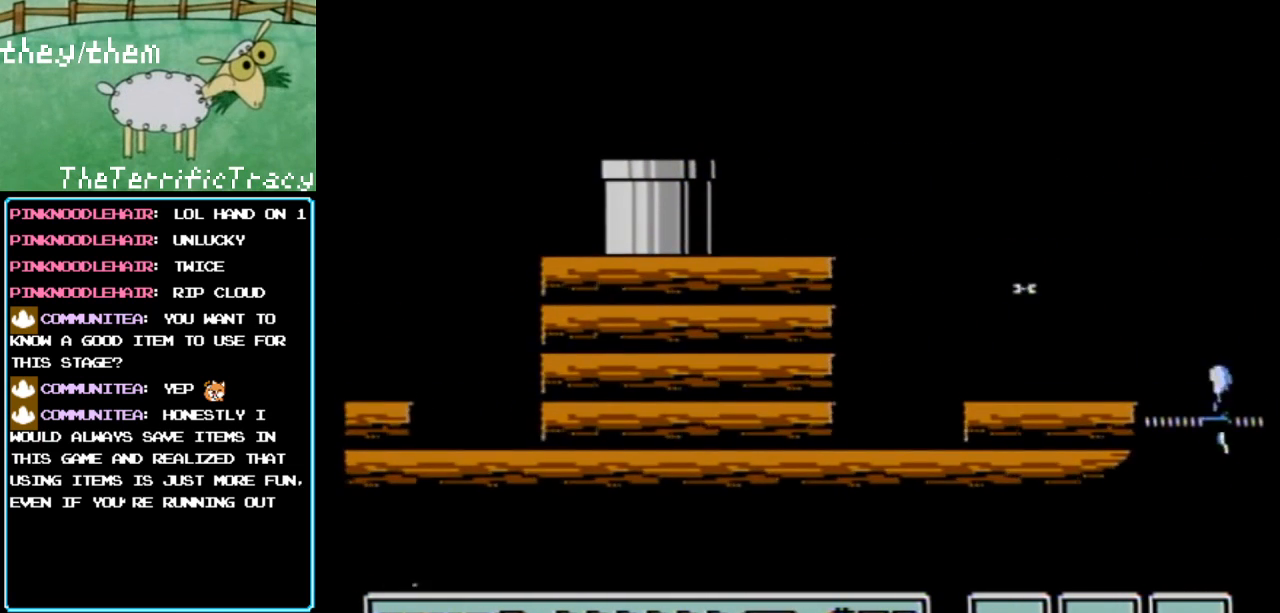
{"buttons": ["DPAD_LEFT"], "events": []}
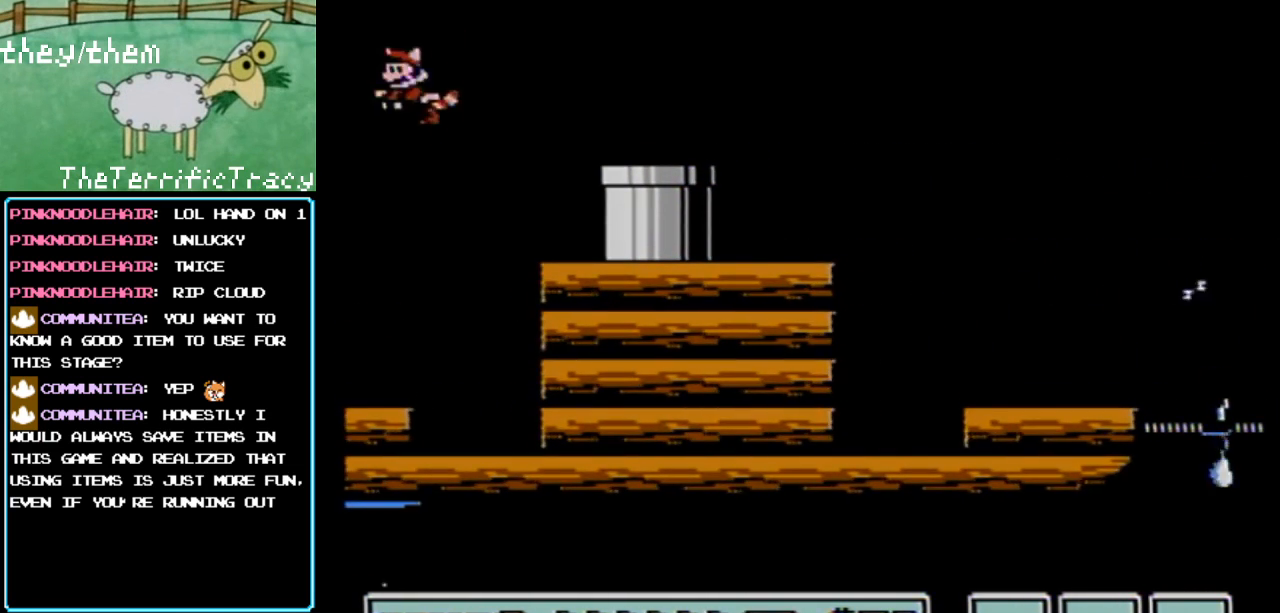
{"buttons": ["DPAD_RIGHT"], "events": [[217, "A", "down"], [217, "DPAD_LEFT", "up"], [217, "DPAD_RIGHT", "down"], [350, "A", "up"]]}
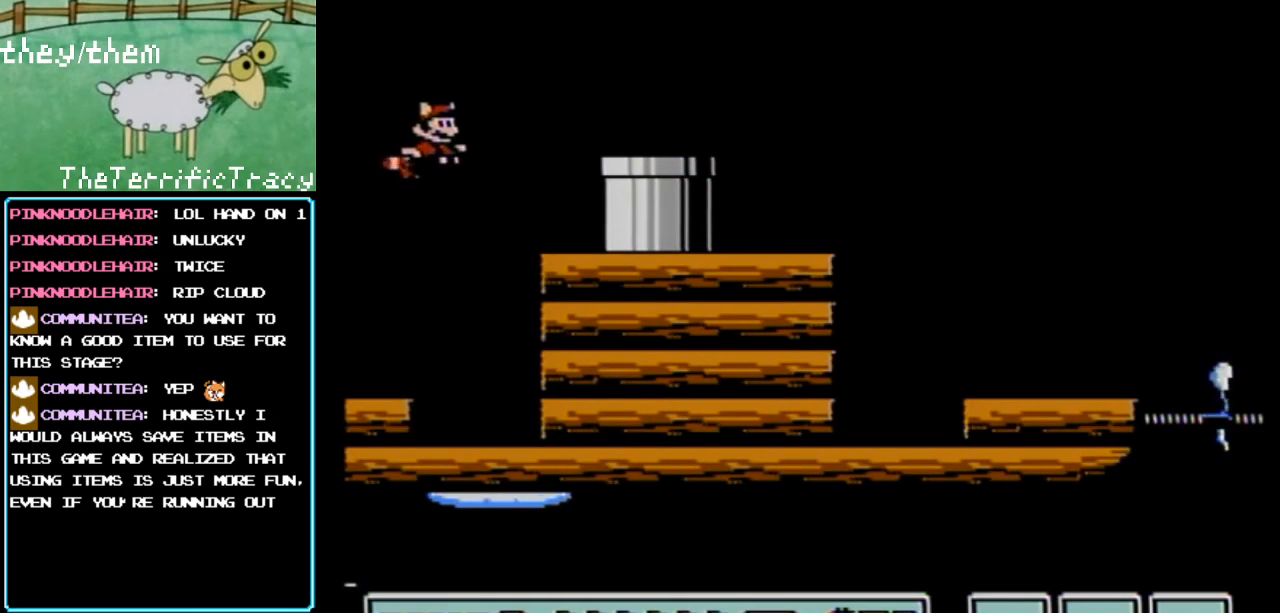
{"buttons": ["DPAD_RIGHT"], "events": [[33, "A", "down"], [133, "A", "up"]]}
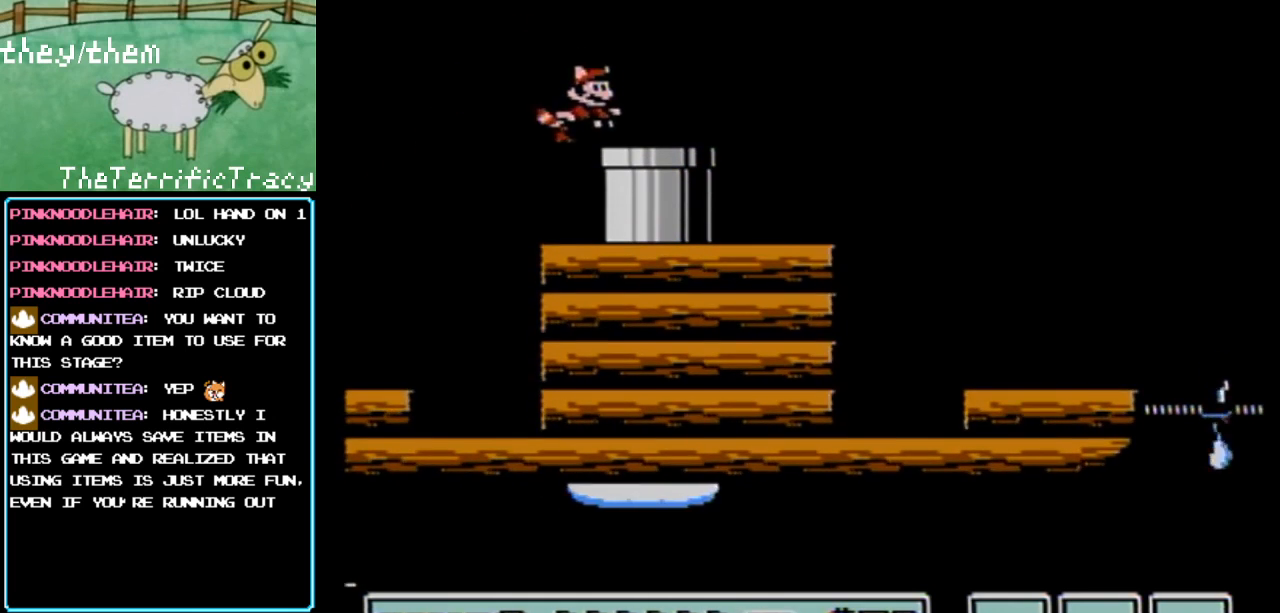
{"buttons": [], "events": [[33, "DPAD_RIGHT", "up"], [150, "DPAD_LEFT", "down"], [183, "DPAD_LEFT", "up"], [250, "DPAD_DOWN", "down"], [500, "DPAD_DOWN", "up"]]}
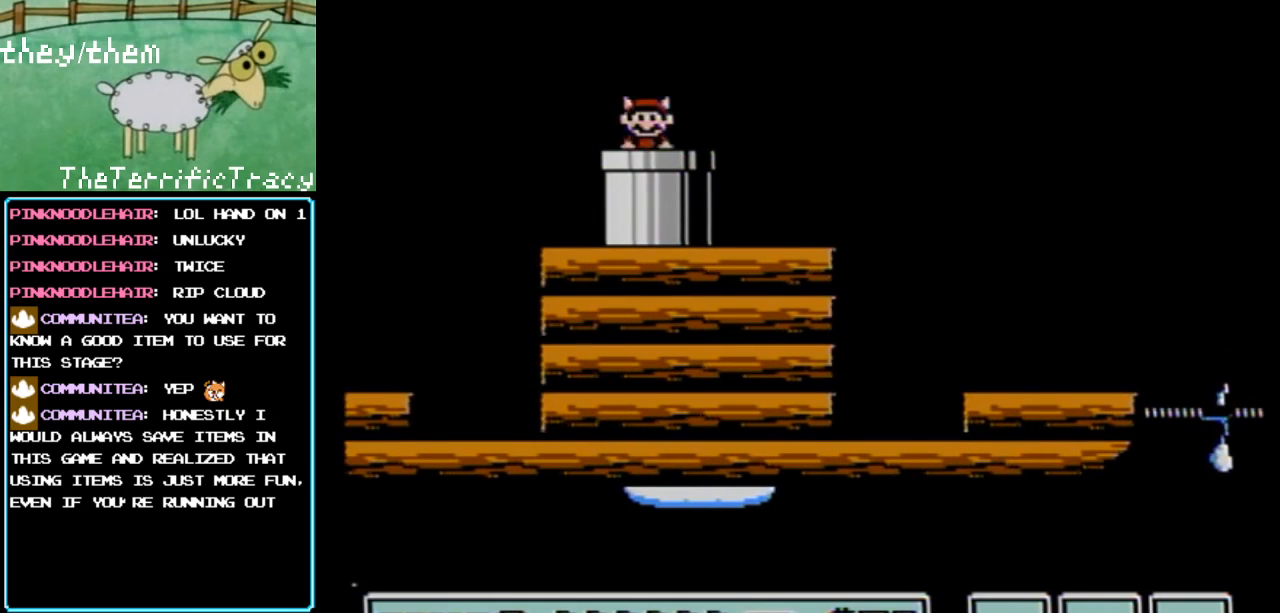
{"buttons": [], "events": []}
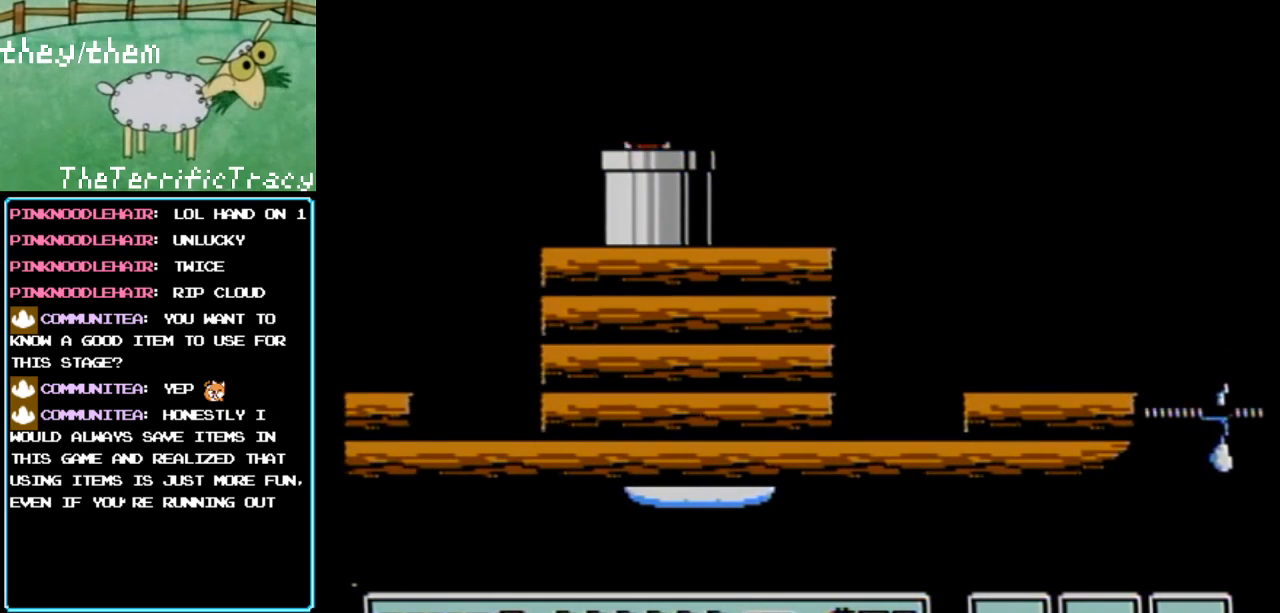
{"buttons": [], "events": []}
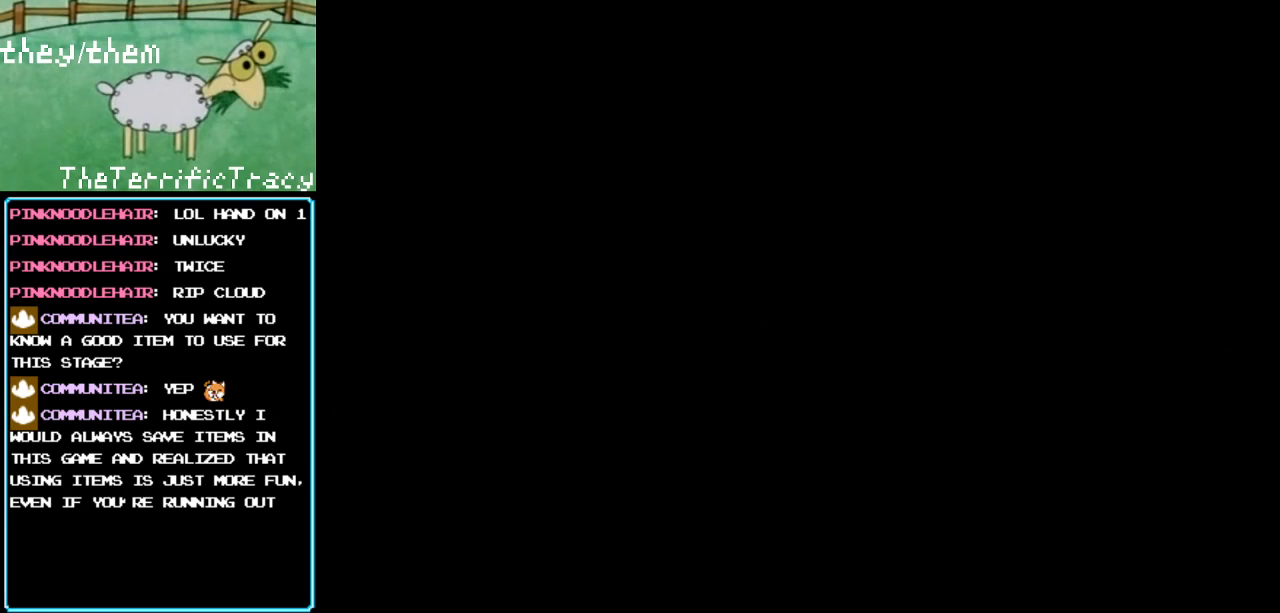
{"buttons": [], "events": []}
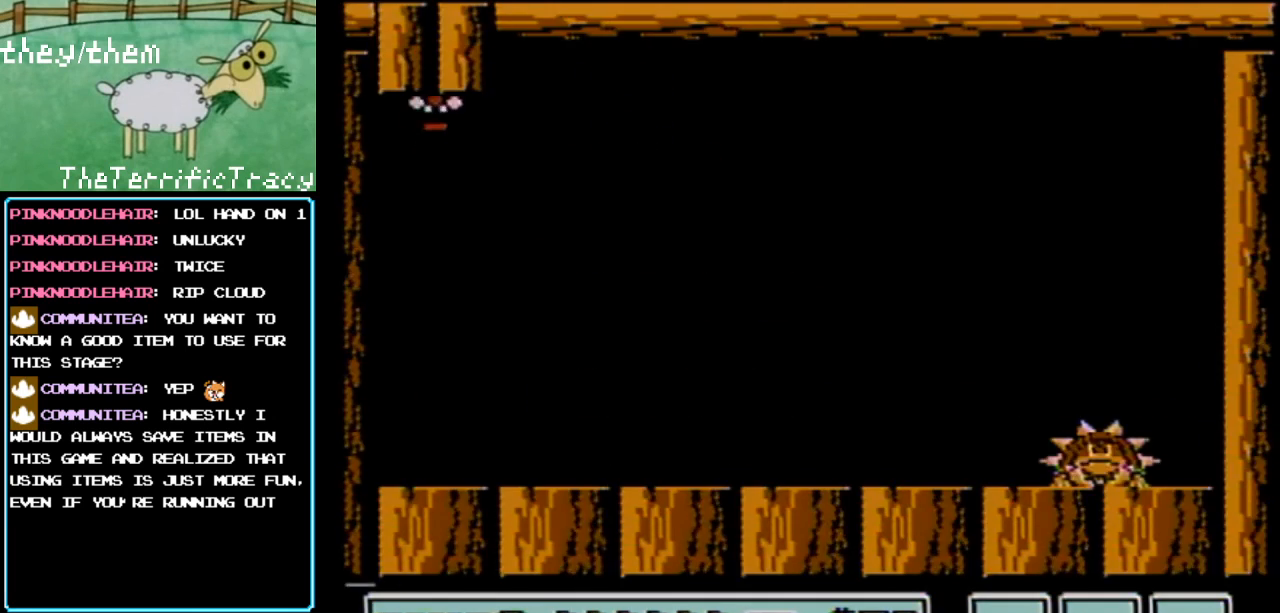
{"buttons": ["B", "DPAD_RIGHT"], "events": [[400, "DPAD_RIGHT", "down"], [433, "B", "down"]]}
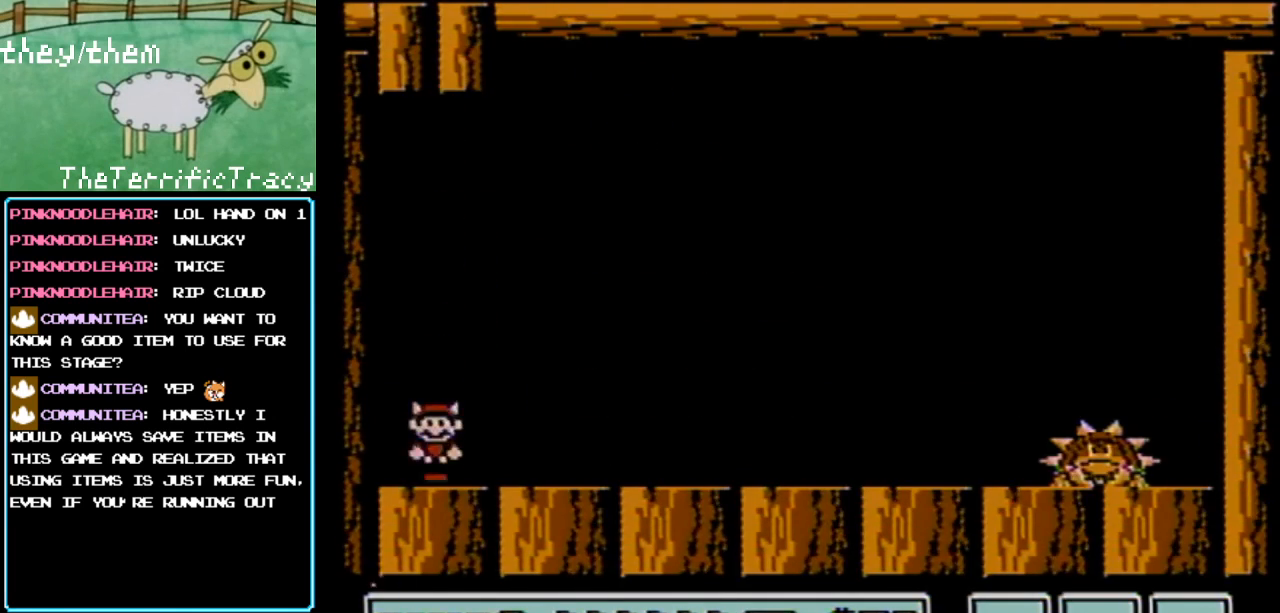
{"buttons": ["B", "DPAD_RIGHT"], "events": []}
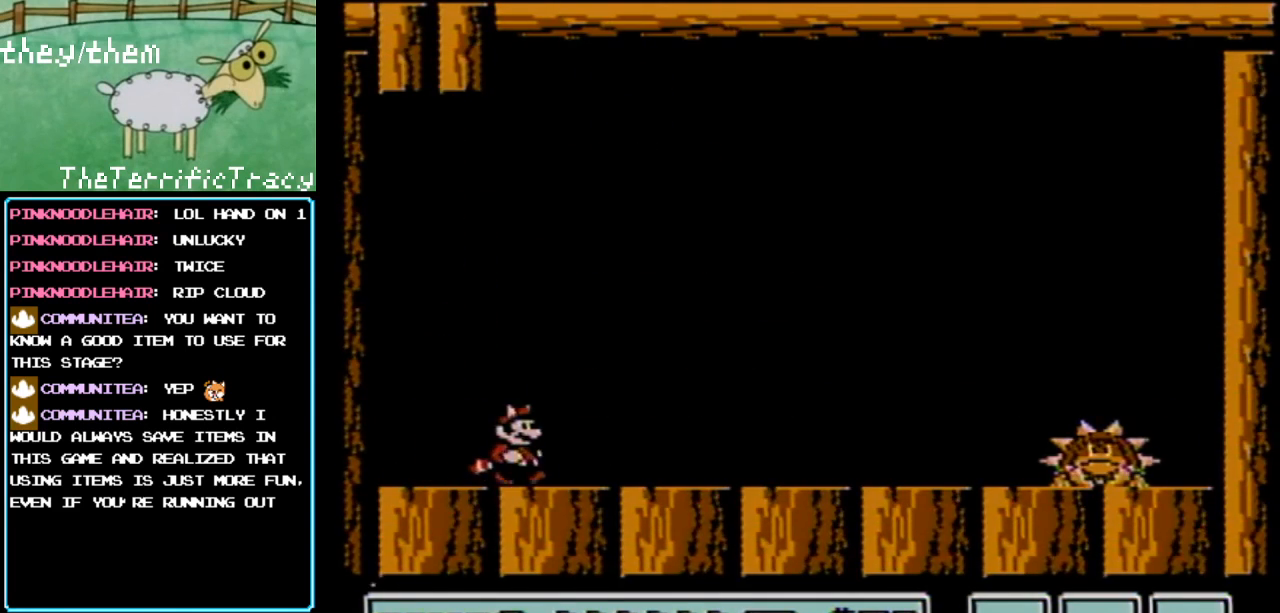
{"buttons": ["A", "B", "DPAD_RIGHT"], "events": [[383, "A", "down"]]}
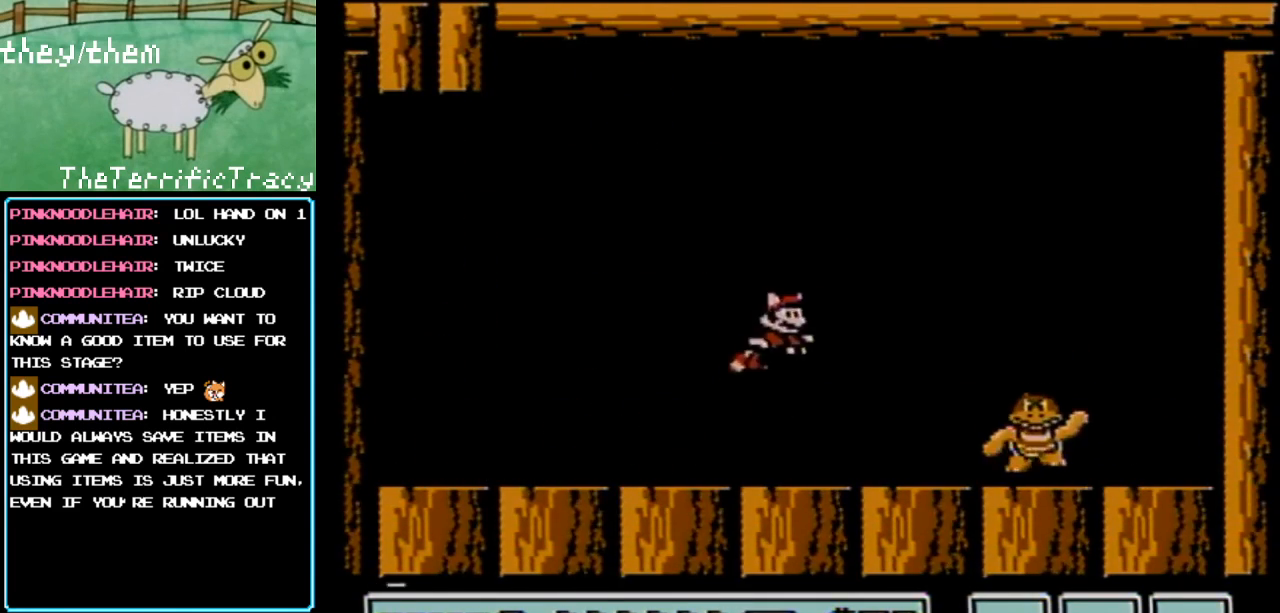
{"buttons": ["B", "DPAD_LEFT"], "events": [[67, "A", "up"], [183, "DPAD_RIGHT", "up"], [250, "DPAD_LEFT", "down"]]}
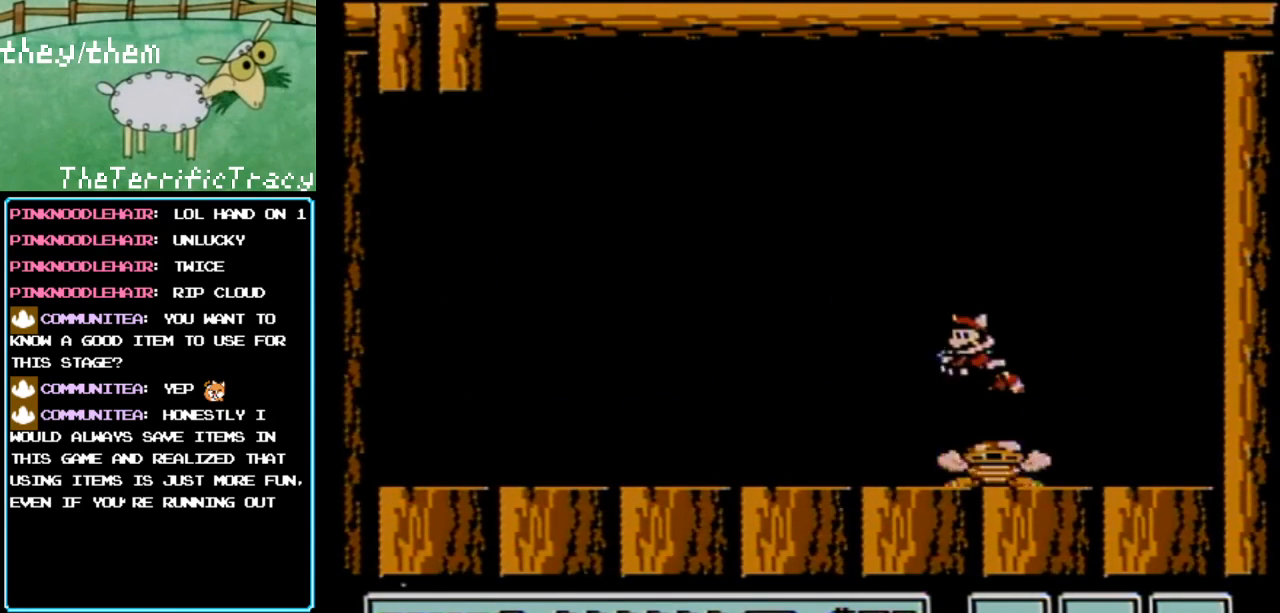
{"buttons": ["DPAD_LEFT"], "events": [[100, "A", "down"], [183, "A", "up"], [400, "B", "up"]]}
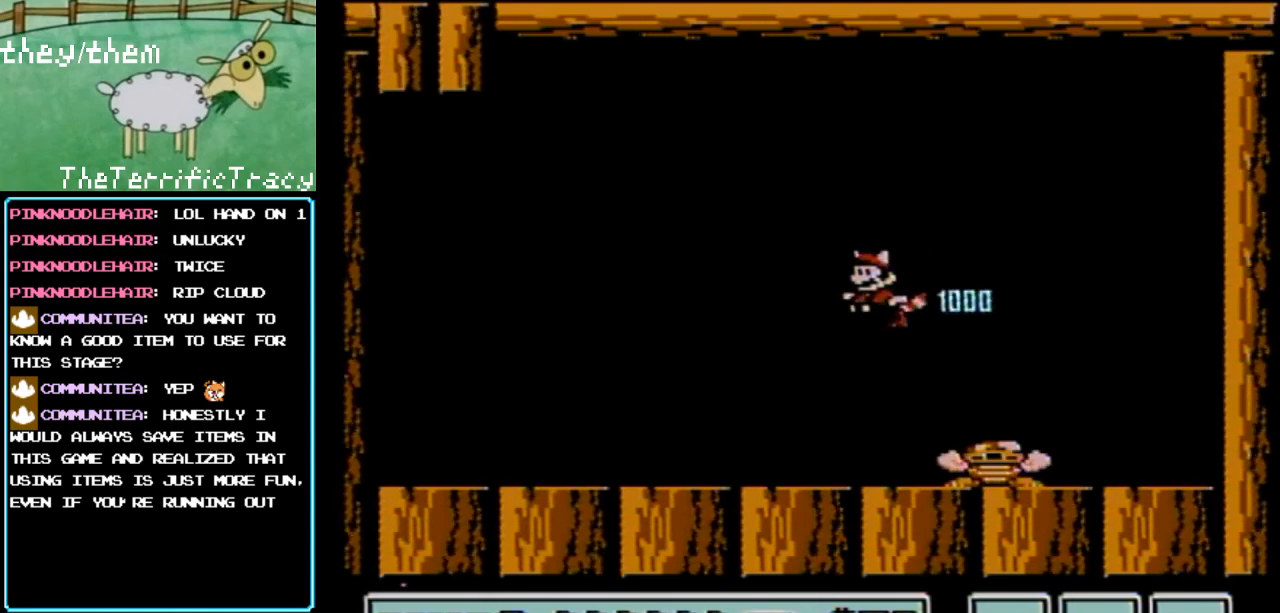
{"buttons": ["B"], "events": [[100, "DPAD_LEFT", "up"], [150, "B", "down"], [217, "DPAD_RIGHT", "down"], [283, "DPAD_RIGHT", "up"]]}
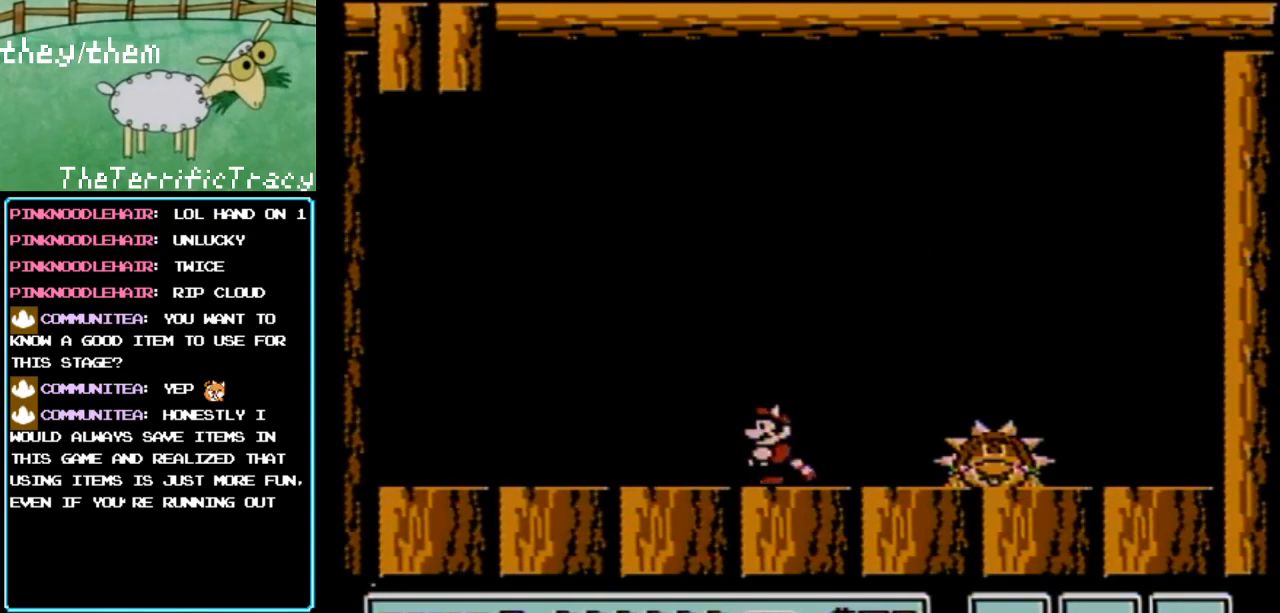
{"buttons": ["B"], "events": [[67, "A", "down"], [283, "A", "up"], [367, "A", "down"], [500, "A", "up"]]}
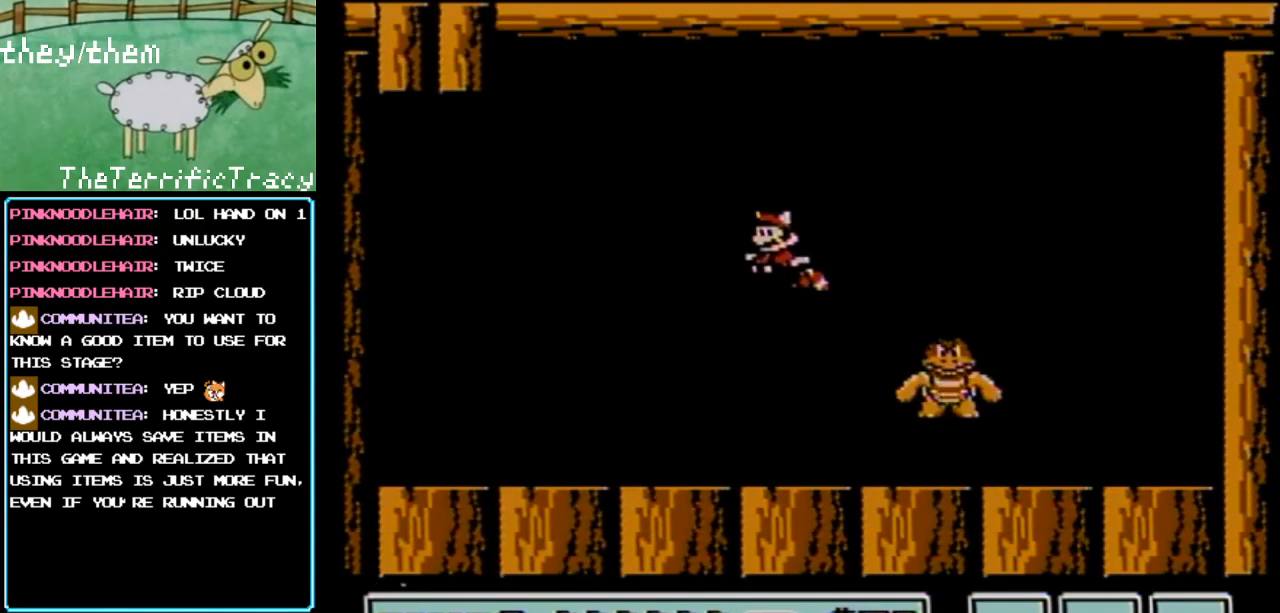
{"buttons": ["B"], "events": [[133, "DPAD_RIGHT", "down"], [317, "B", "up"], [433, "B", "down"], [500, "DPAD_RIGHT", "up"]]}
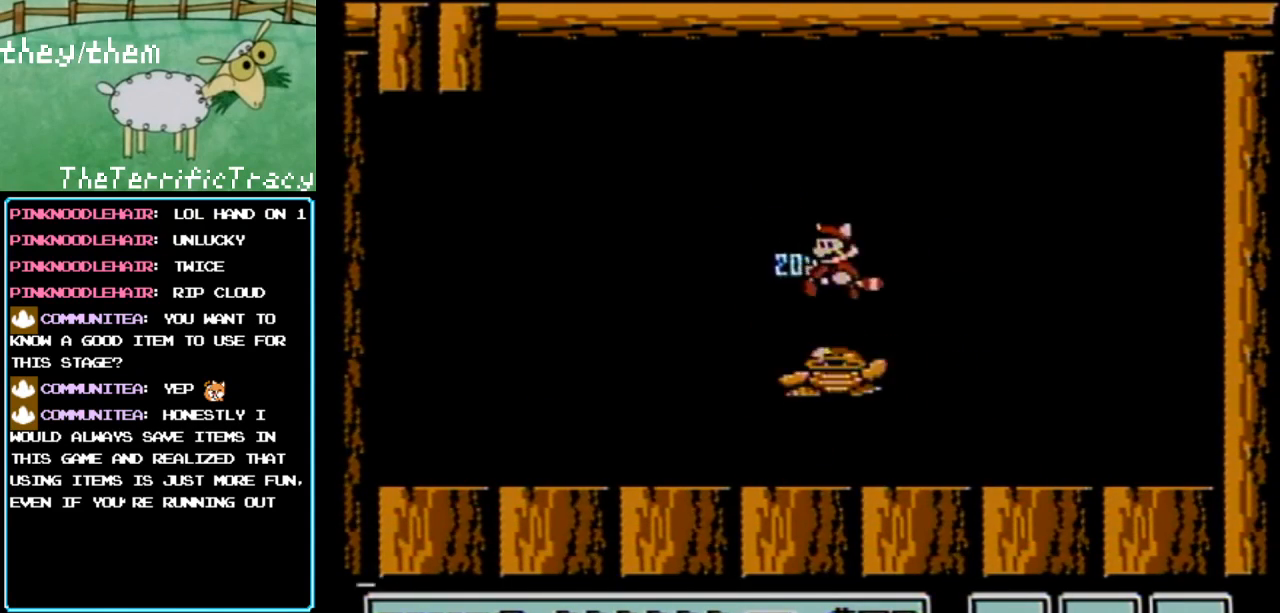
{"buttons": ["A", "B"], "events": [[33, "DPAD_LEFT", "down"], [217, "A", "down"], [350, "A", "up"], [433, "DPAD_LEFT", "up"], [500, "A", "down"]]}
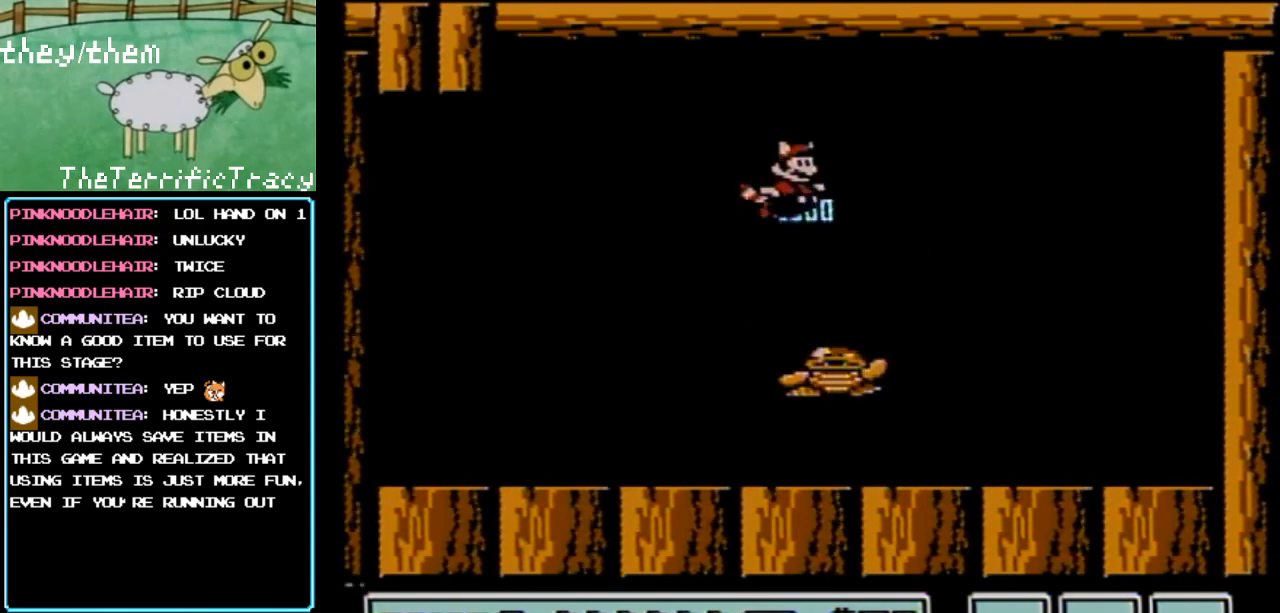
{"buttons": ["B"], "events": [[33, "DPAD_RIGHT", "down"], [117, "A", "up"], [150, "DPAD_RIGHT", "up"]]}
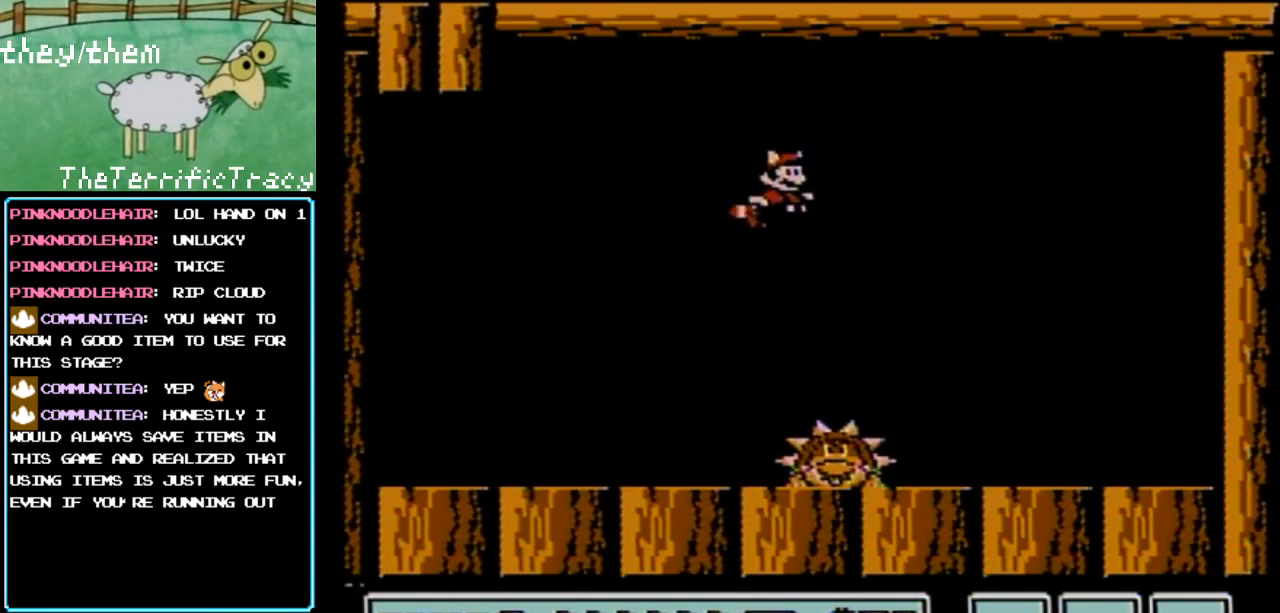
{"buttons": [], "events": [[33, "A", "down"], [150, "B", "up"], [183, "A", "up"], [283, "B", "down"], [500, "B", "up"]]}
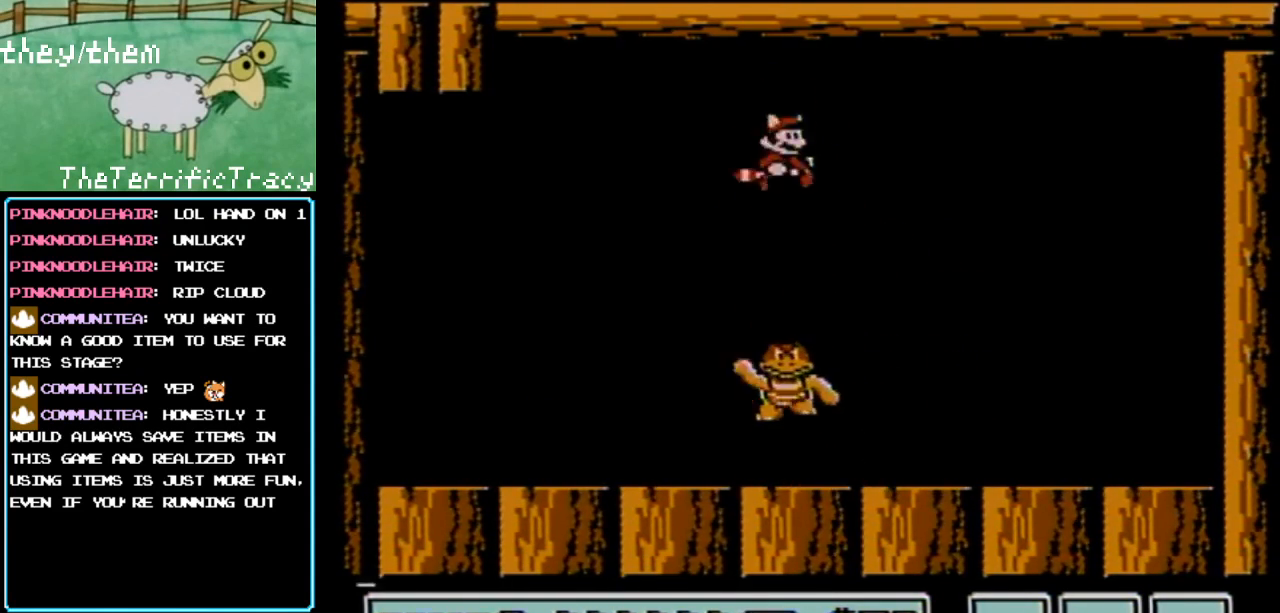
{"buttons": [], "events": [[150, "DPAD_LEFT", "down"], [317, "DPAD_LEFT", "up"]]}
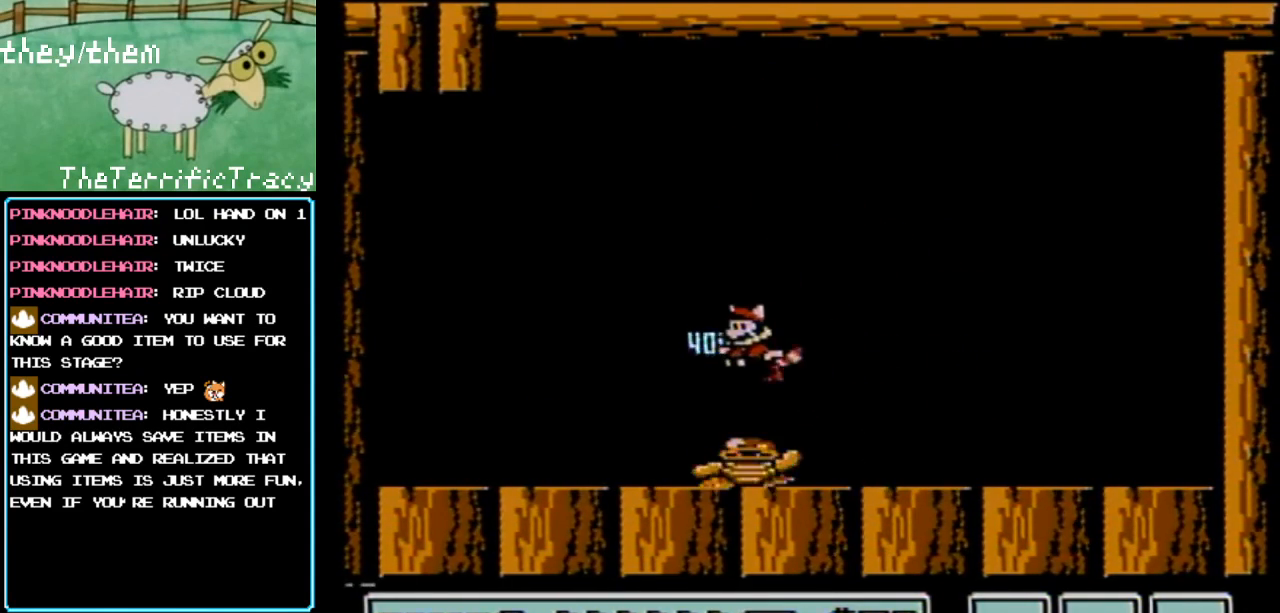
{"buttons": ["B"], "events": [[183, "A", "down"], [217, "DPAD_RIGHT", "down"], [250, "B", "down"], [317, "B", "up"], [350, "DPAD_RIGHT", "up"], [500, "A", "up"], [500, "B", "down"]]}
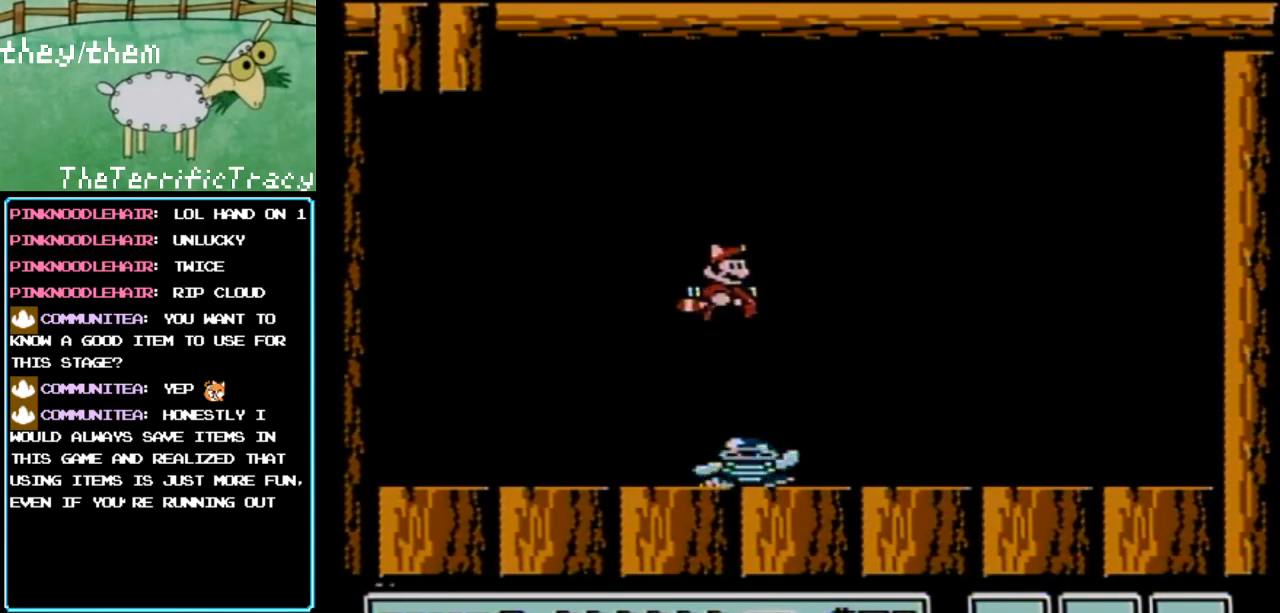
{"buttons": [], "events": [[100, "B", "up"]]}
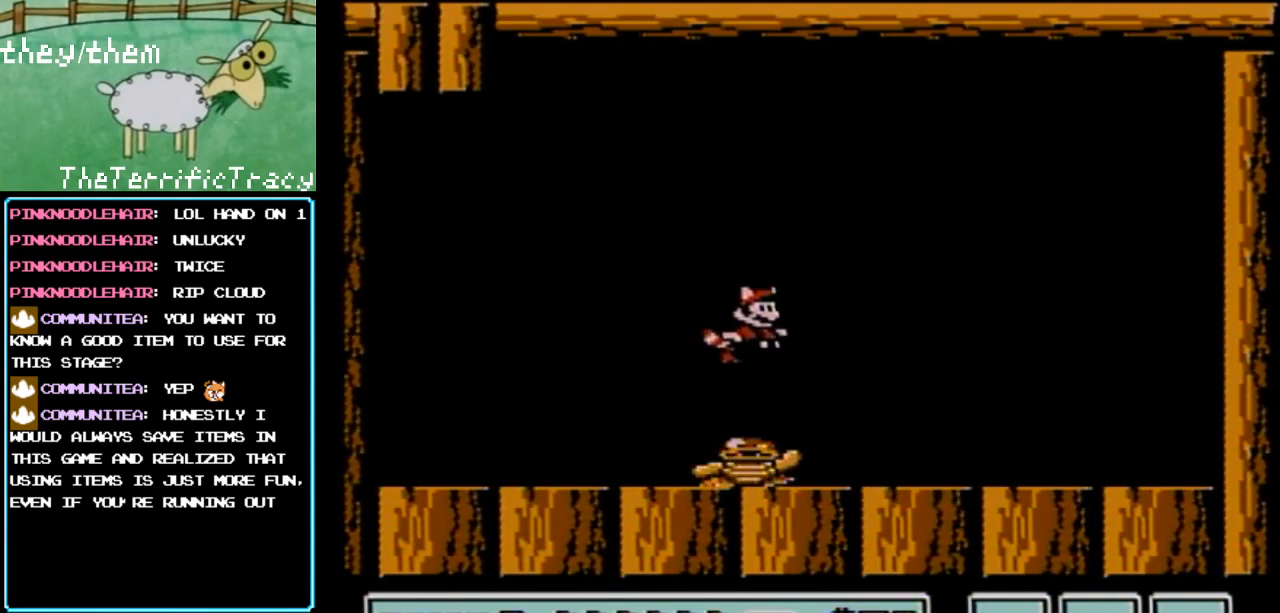
{"buttons": [], "events": [[67, "A", "down"], [100, "B", "down"], [200, "B", "up"], [267, "A", "up"], [317, "DPAD_LEFT", "down"], [433, "DPAD_LEFT", "up"]]}
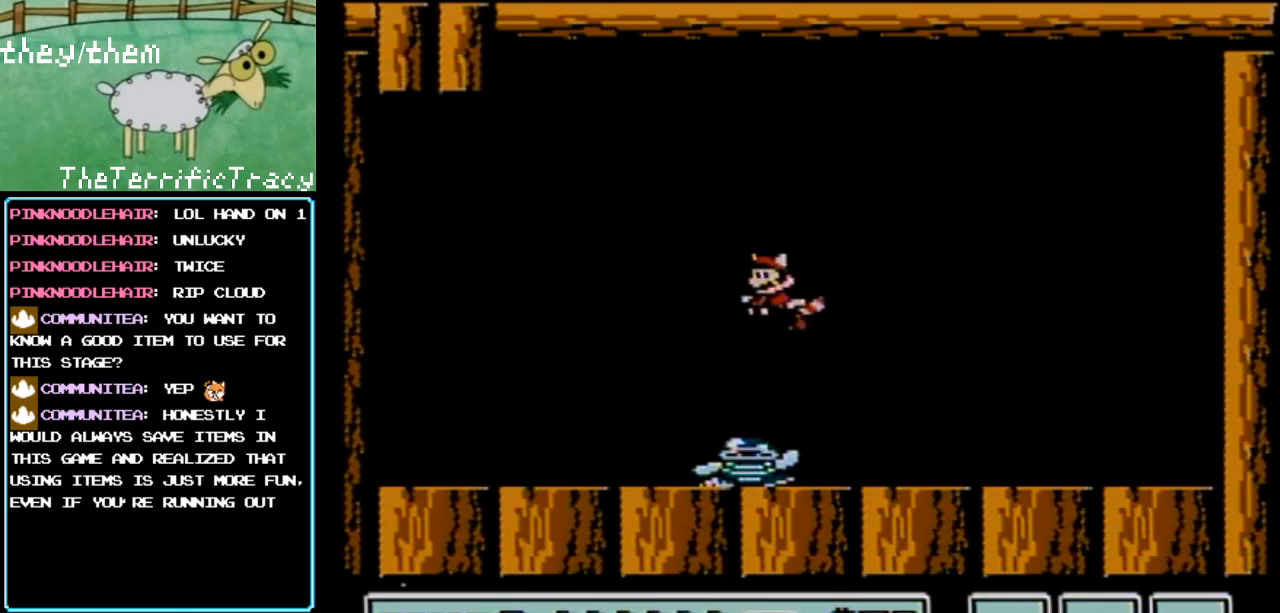
{"buttons": [], "events": [[217, "A", "down"], [217, "DPAD_LEFT", "down"], [250, "B", "down"], [317, "B", "up"], [317, "DPAD_LEFT", "up"], [367, "A", "up"]]}
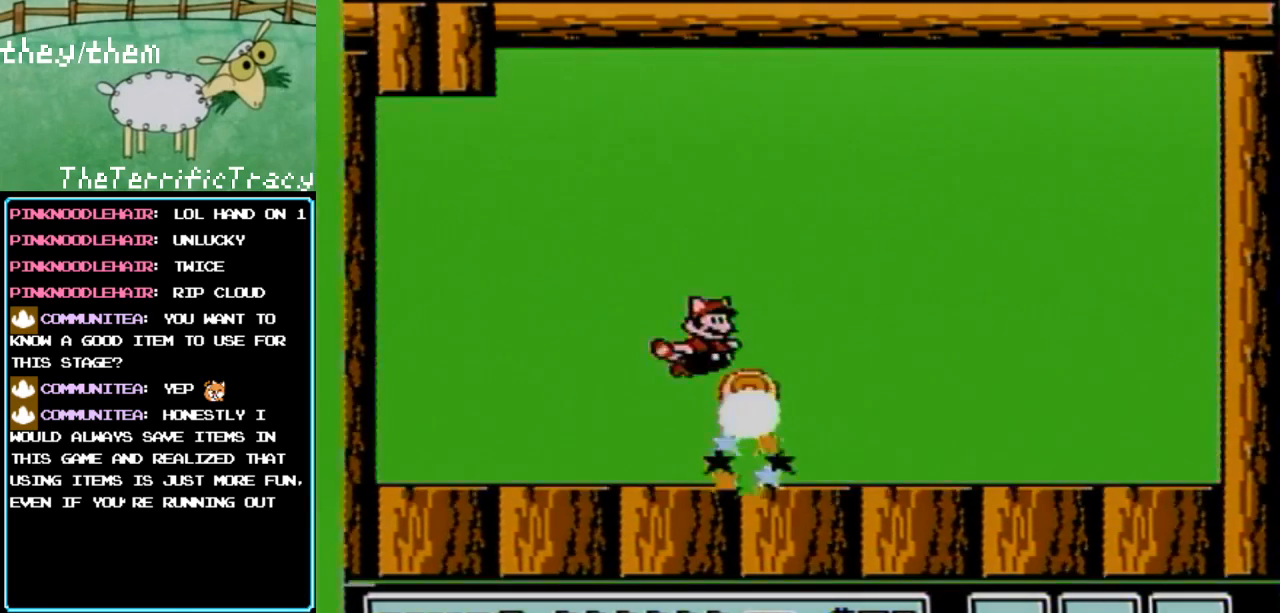
{"buttons": [], "events": [[33, "DPAD_RIGHT", "down"], [67, "A", "down"], [100, "B", "down"], [133, "DPAD_RIGHT", "up"], [150, "A", "up"], [150, "B", "up"]]}
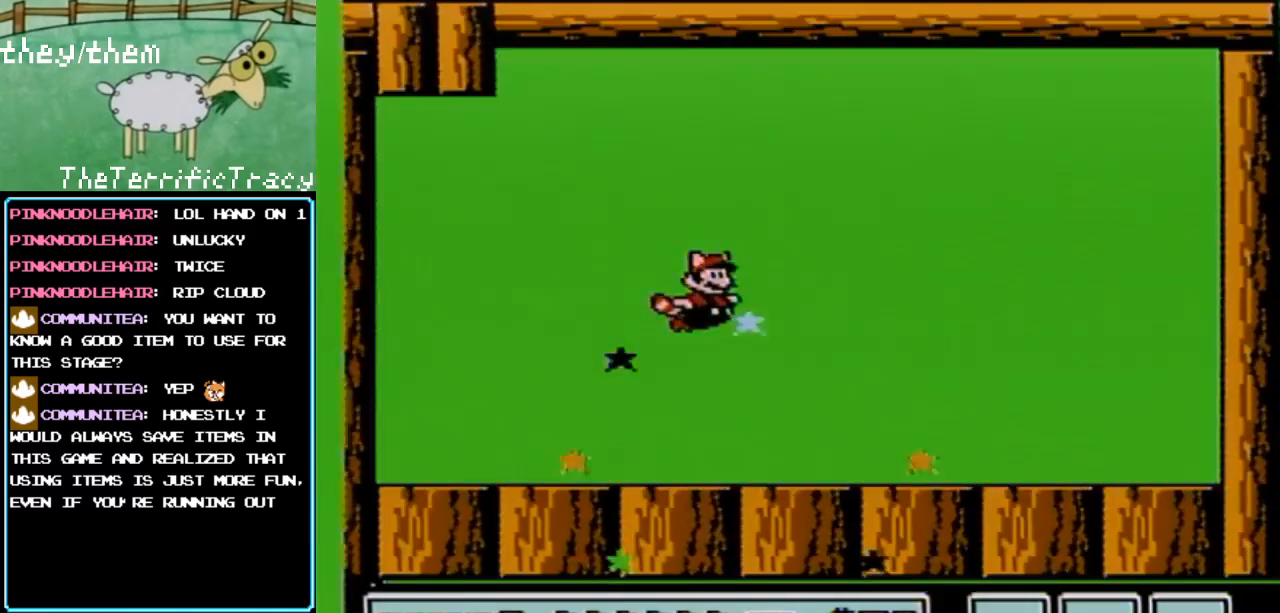
{"buttons": ["A"], "events": [[200, "B", "down"], [250, "A", "down"], [250, "DPAD_RIGHT", "down"], [283, "B", "up"], [317, "A", "up"], [317, "DPAD_RIGHT", "up"], [350, "A", "down"], [383, "B", "down"], [500, "B", "up"]]}
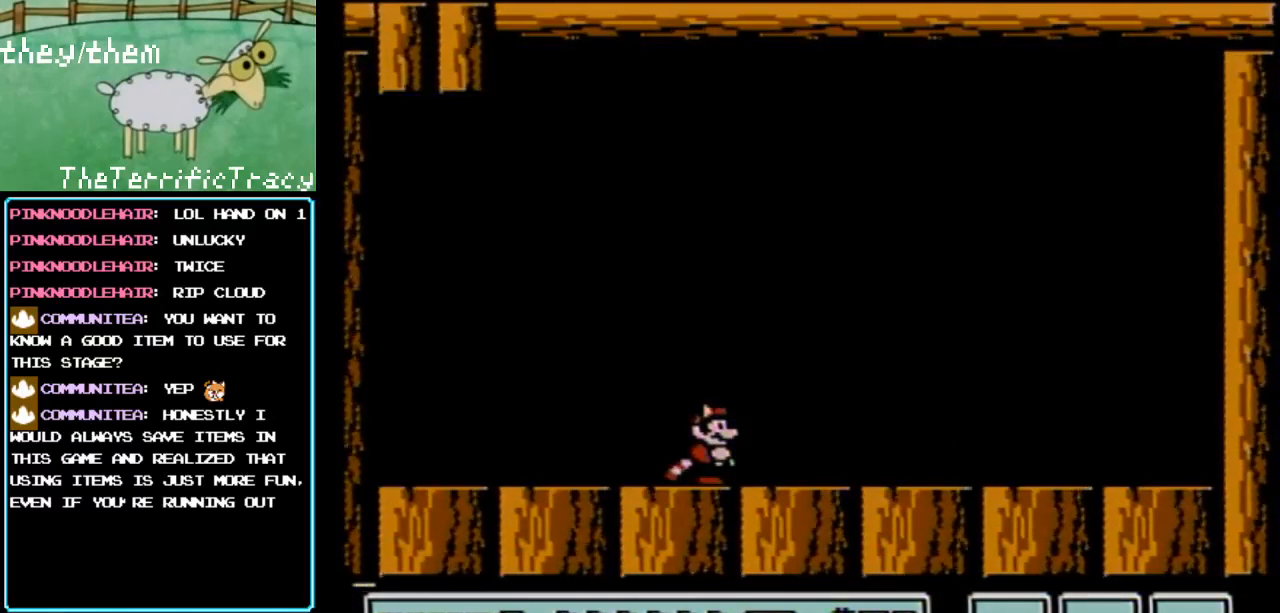
{"buttons": [], "events": [[33, "A", "up"]]}